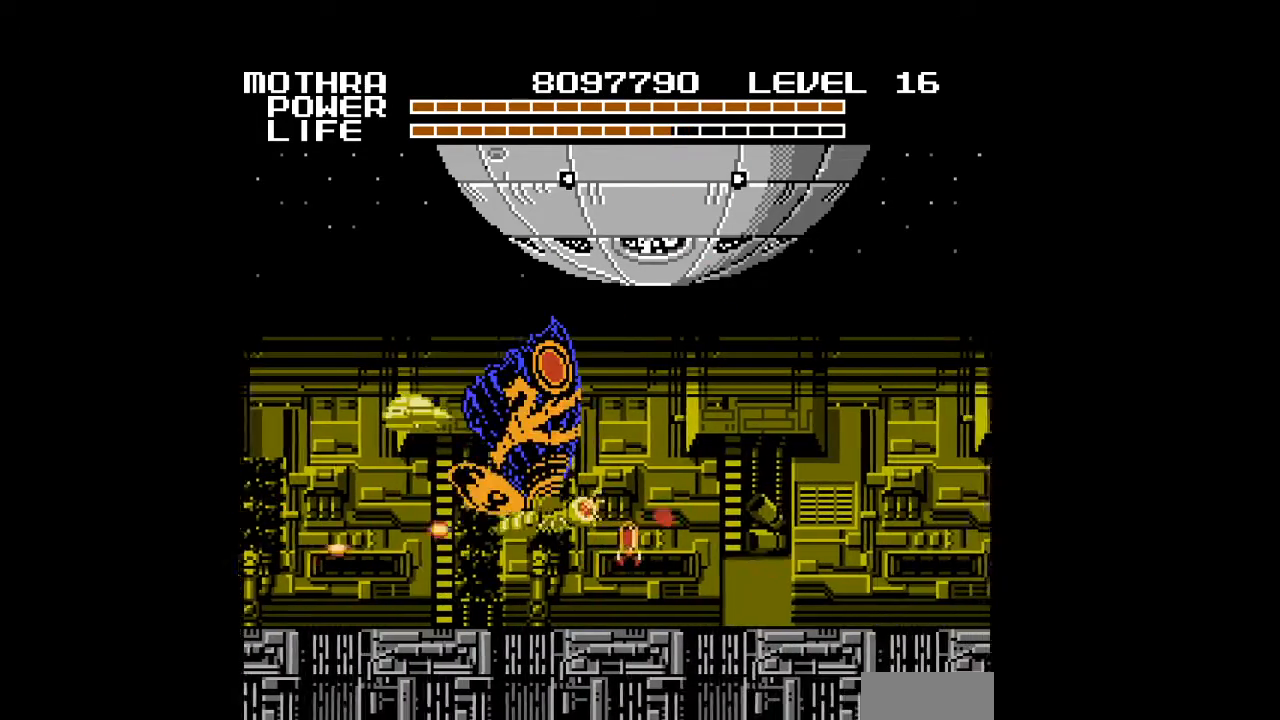
Gameplay with a controller (Nintendo layout); each line is a JSON object with the inputs held at the frame after it. "events" lists button and stick changes between this image and that frame as [ms after this image, input, new state], when the widget could be followed in between. Not read: L3 R3.
{"buttons": ["B", "DPAD_RIGHT"], "events": [[33, "B", "down"], [67, "B", "up"], [100, "B", "down"], [133, "B", "up"], [167, "B", "down"], [200, "B", "up"], [233, "B", "down"], [267, "B", "up"], [267, "DPAD_DOWN", "down"], [300, "B", "down"], [333, "B", "up"], [367, "B", "down"], [400, "B", "up"], [400, "DPAD_DOWN", "up"], [433, "B", "down"], [467, "B", "up"], [500, "B", "down"]]}
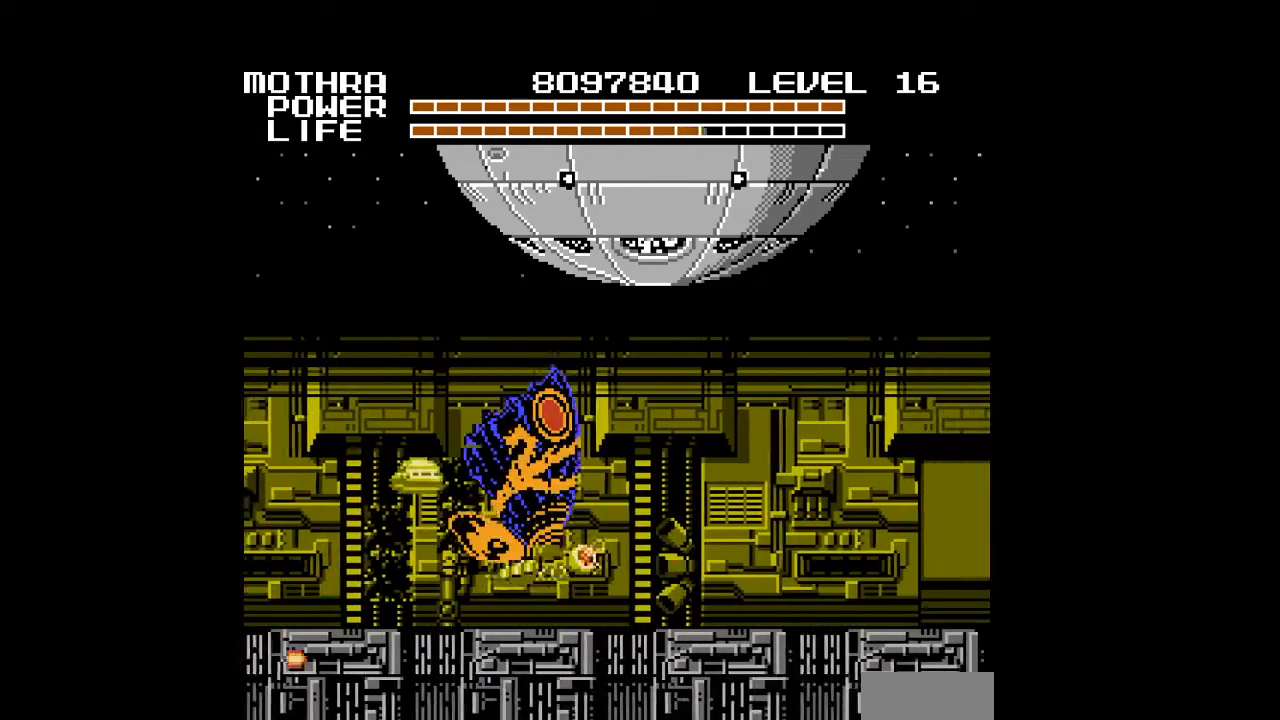
{"buttons": [], "events": [[33, "B", "up"], [67, "B", "down"], [100, "B", "up"], [133, "B", "down"], [167, "B", "up"], [200, "B", "down"], [233, "B", "up"], [267, "B", "down"], [300, "B", "up"], [333, "B", "down"], [333, "DPAD_RIGHT", "up"], [367, "B", "up"], [400, "B", "down"], [433, "B", "up"], [467, "B", "down"], [500, "B", "up"]]}
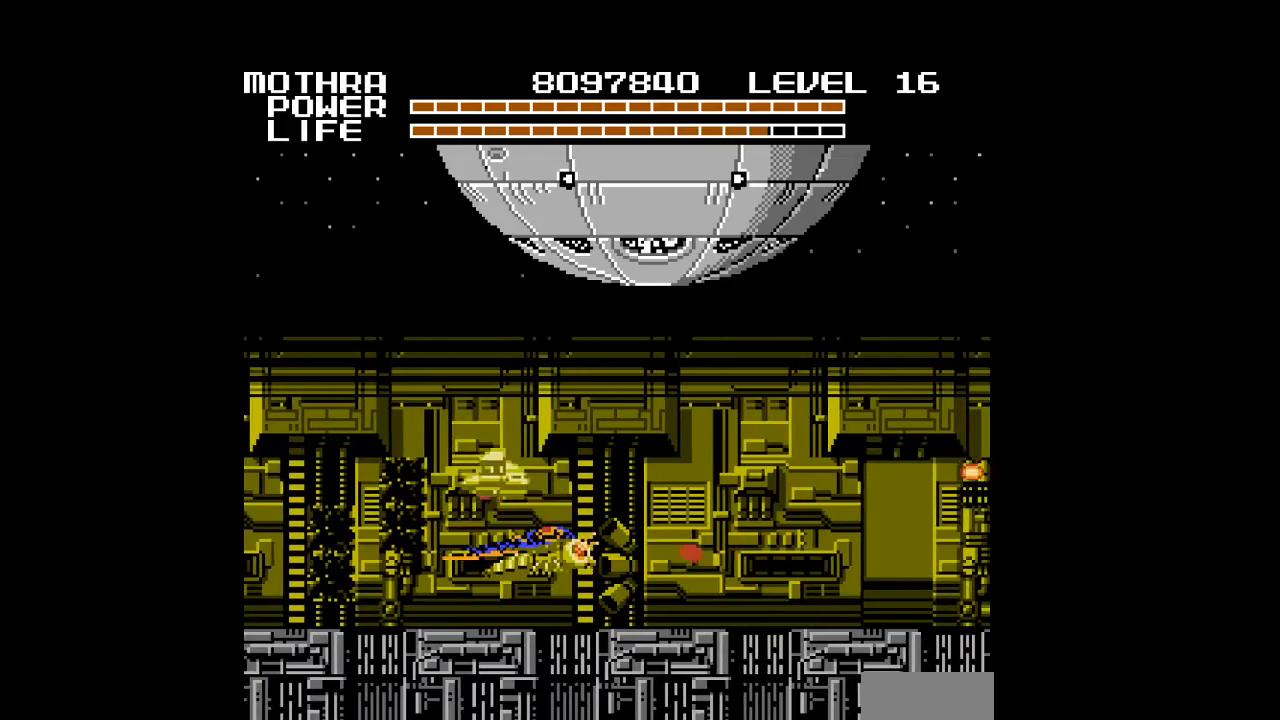
{"buttons": ["B"], "events": [[33, "B", "down"], [67, "B", "up"], [100, "B", "down"], [133, "B", "up"], [133, "DPAD_LEFT", "down"], [167, "B", "down"], [200, "B", "up"], [233, "B", "down"], [267, "B", "up"], [300, "B", "down"], [333, "B", "up"], [333, "DPAD_LEFT", "up"], [367, "B", "down"], [400, "B", "up"], [433, "B", "down"], [467, "B", "up"], [500, "B", "down"]]}
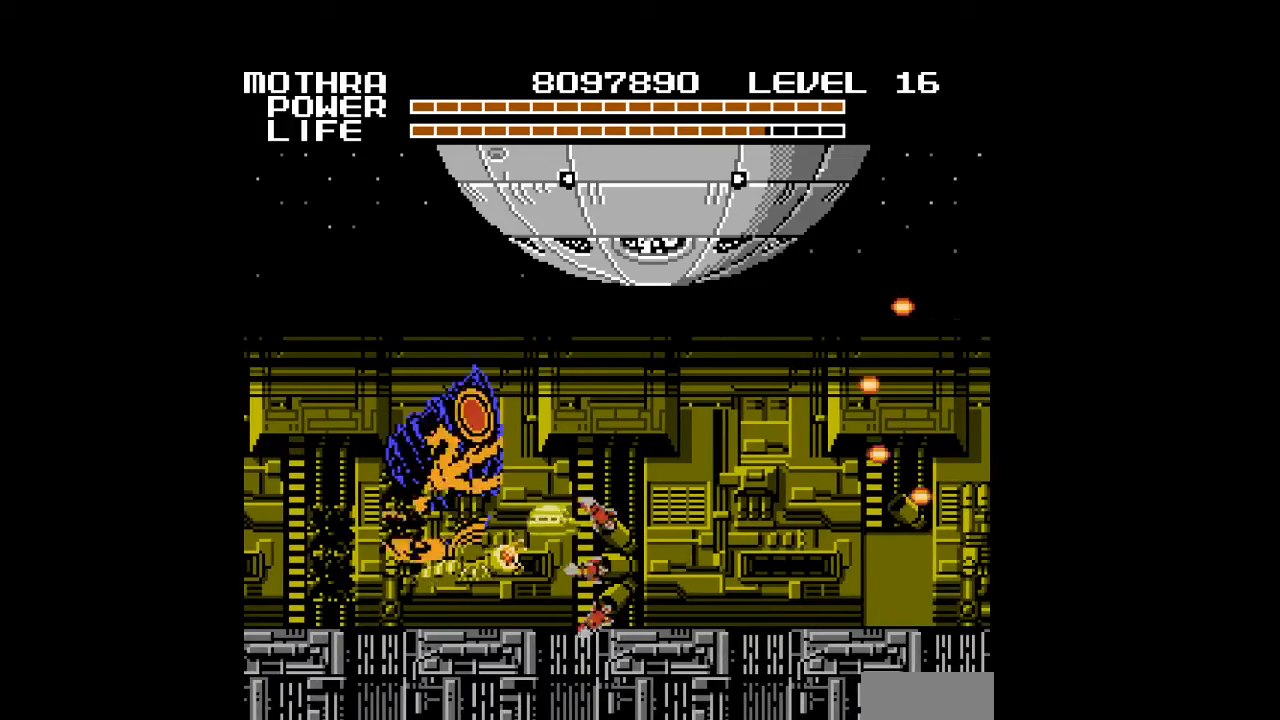
{"buttons": [], "events": [[33, "B", "up"], [67, "B", "down"], [100, "B", "up"], [133, "B", "down"], [167, "B", "up"], [200, "B", "down"], [200, "DPAD_RIGHT", "down"], [233, "B", "up"], [267, "B", "down"], [300, "B", "up"], [333, "B", "down"], [367, "B", "up"], [367, "DPAD_RIGHT", "up"], [400, "B", "down"], [433, "B", "up"], [467, "B", "down"], [500, "B", "up"]]}
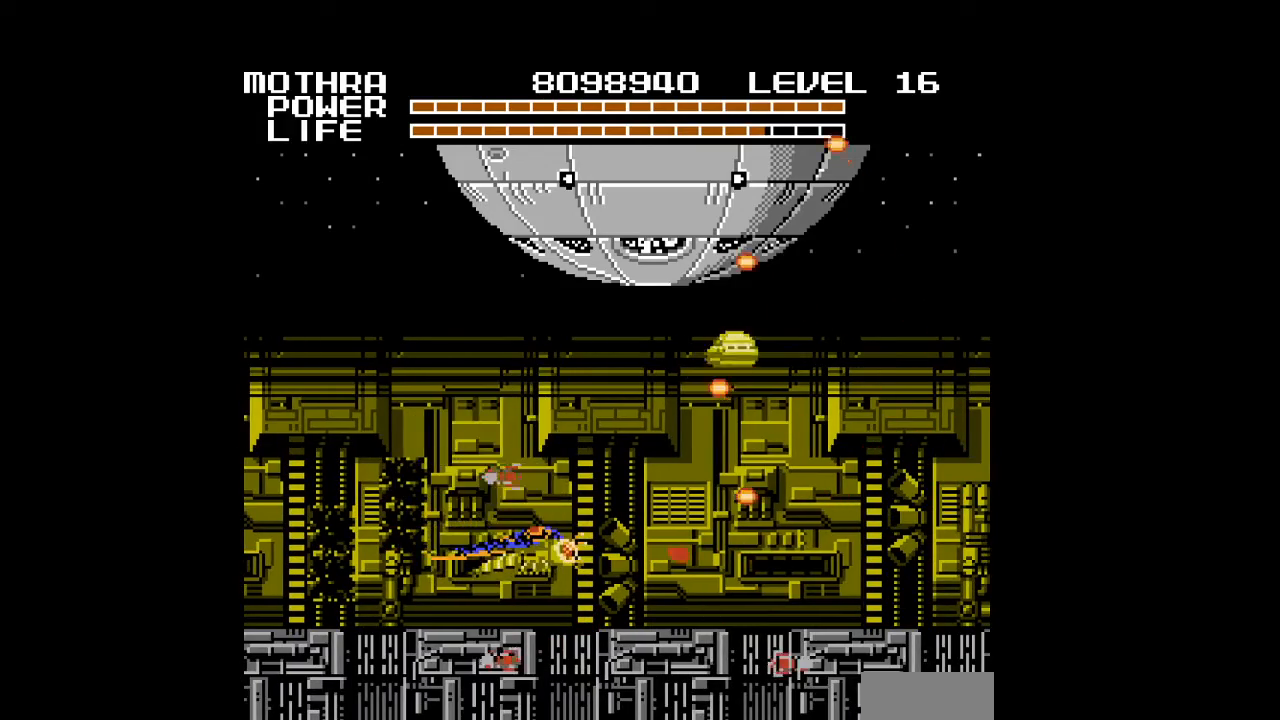
{"buttons": ["B"], "events": [[33, "B", "down"], [67, "B", "up"], [100, "B", "down"], [133, "B", "up"], [167, "B", "down"], [200, "B", "up"], [200, "DPAD_LEFT", "down"], [233, "B", "down"], [267, "B", "up"], [300, "B", "down"], [333, "B", "up"], [367, "B", "down"], [400, "B", "up"], [433, "B", "down"], [467, "B", "up"], [467, "DPAD_LEFT", "up"], [500, "B", "down"]]}
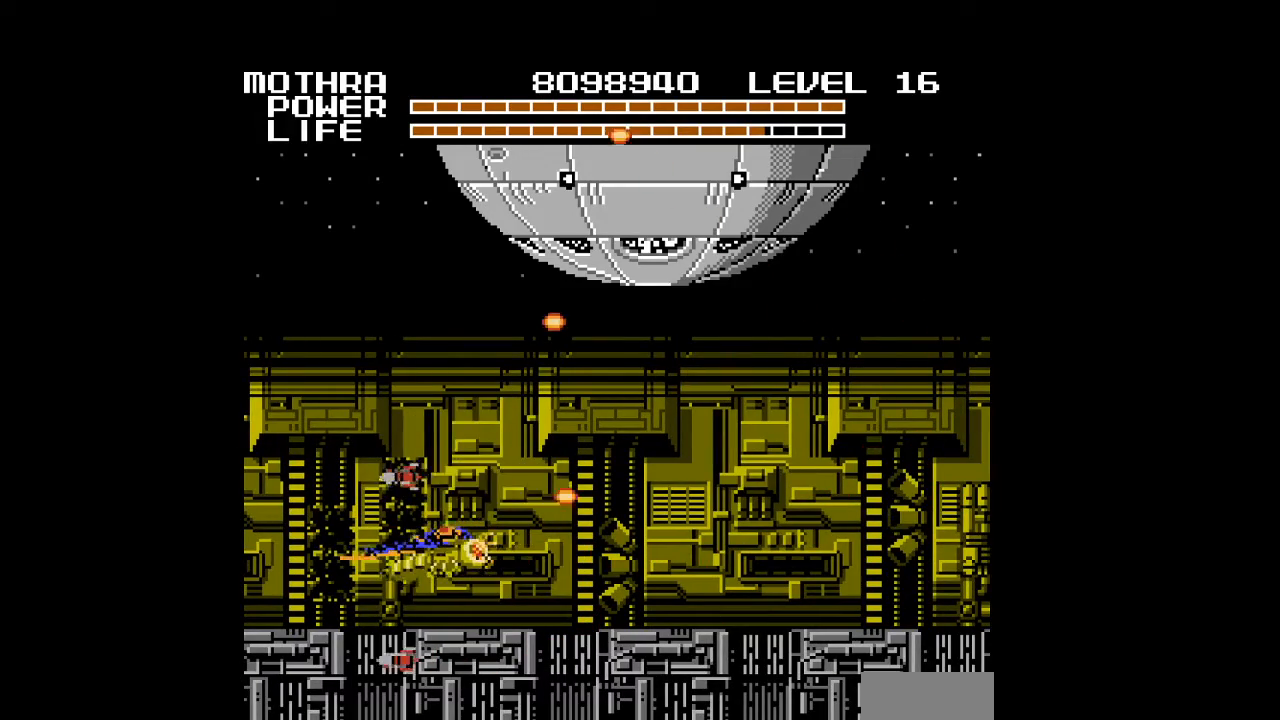
{"buttons": [], "events": [[33, "B", "up"], [67, "B", "down"], [100, "B", "up"], [133, "B", "down"], [167, "B", "up"], [200, "B", "down"], [233, "B", "up"], [267, "B", "down"], [300, "B", "up"], [333, "B", "down"], [367, "B", "up"], [400, "B", "down"], [433, "B", "up"], [467, "B", "down"], [500, "B", "up"]]}
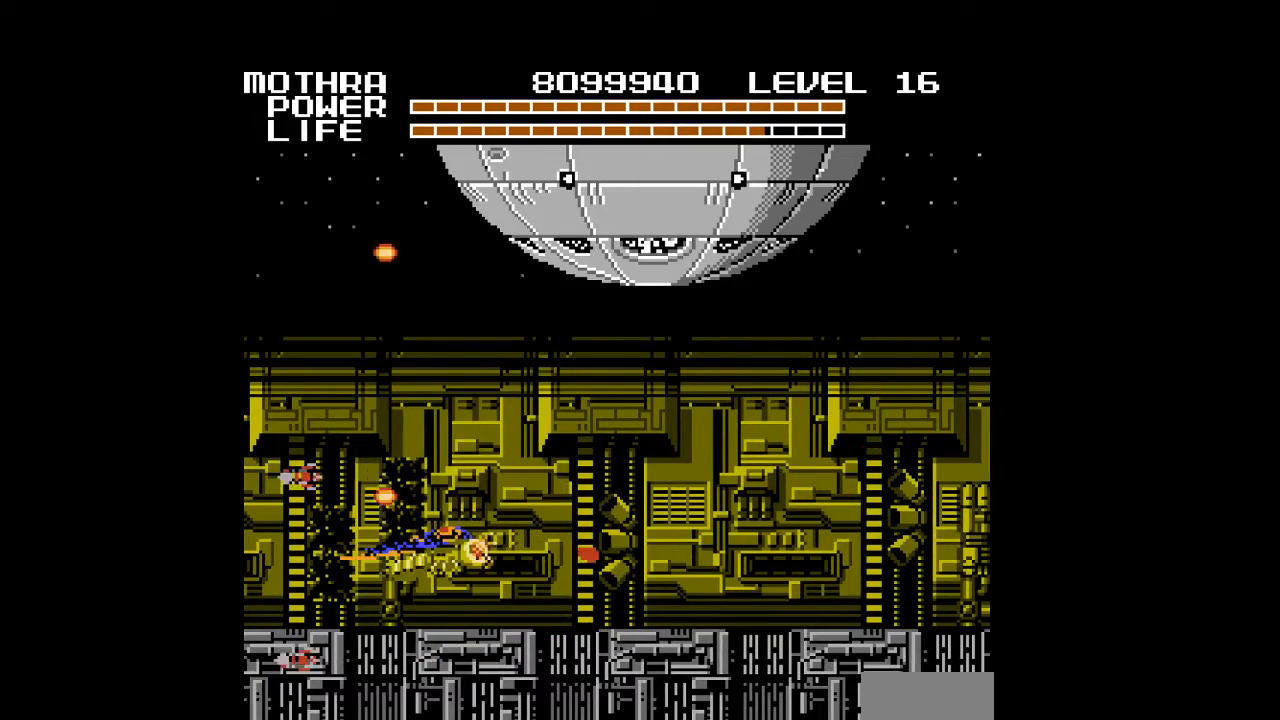
{"buttons": ["B", "DPAD_RIGHT"], "events": [[33, "B", "down"], [67, "B", "up"], [100, "B", "down"], [133, "B", "up"], [167, "B", "down"], [200, "B", "up"], [233, "B", "down"], [267, "B", "up"], [267, "DPAD_UP", "down"], [300, "B", "down"], [333, "B", "up"], [367, "B", "down"], [400, "B", "up"], [433, "B", "down"], [433, "DPAD_UP", "up"], [467, "B", "up"], [467, "DPAD_RIGHT", "down"], [500, "B", "down"]]}
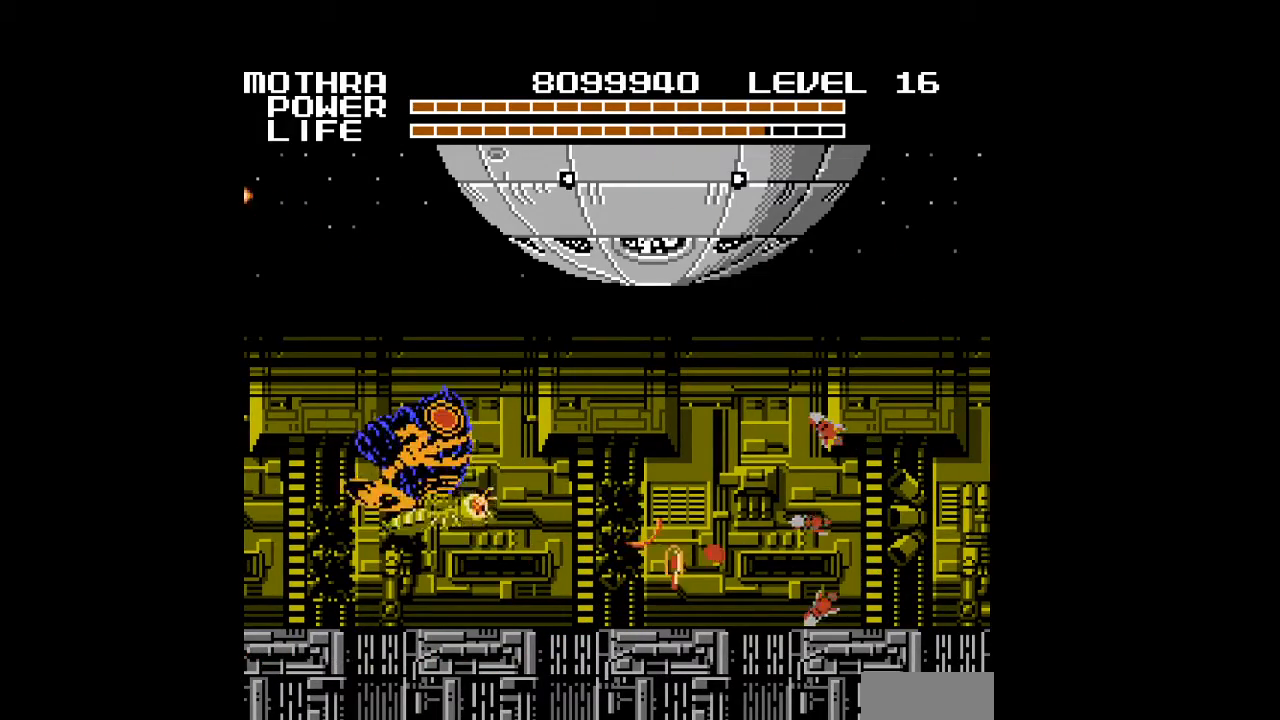
{"buttons": ["DPAD_DOWN", "DPAD_RIGHT"], "events": [[33, "B", "up"], [67, "B", "down"], [100, "B", "up"], [133, "B", "down"], [167, "B", "up"], [200, "B", "down"], [233, "B", "up"], [267, "B", "down"], [300, "B", "up"], [333, "B", "down"], [367, "B", "up"], [400, "B", "down"], [400, "DPAD_DOWN", "down"], [433, "B", "up"], [467, "B", "down"], [500, "B", "up"]]}
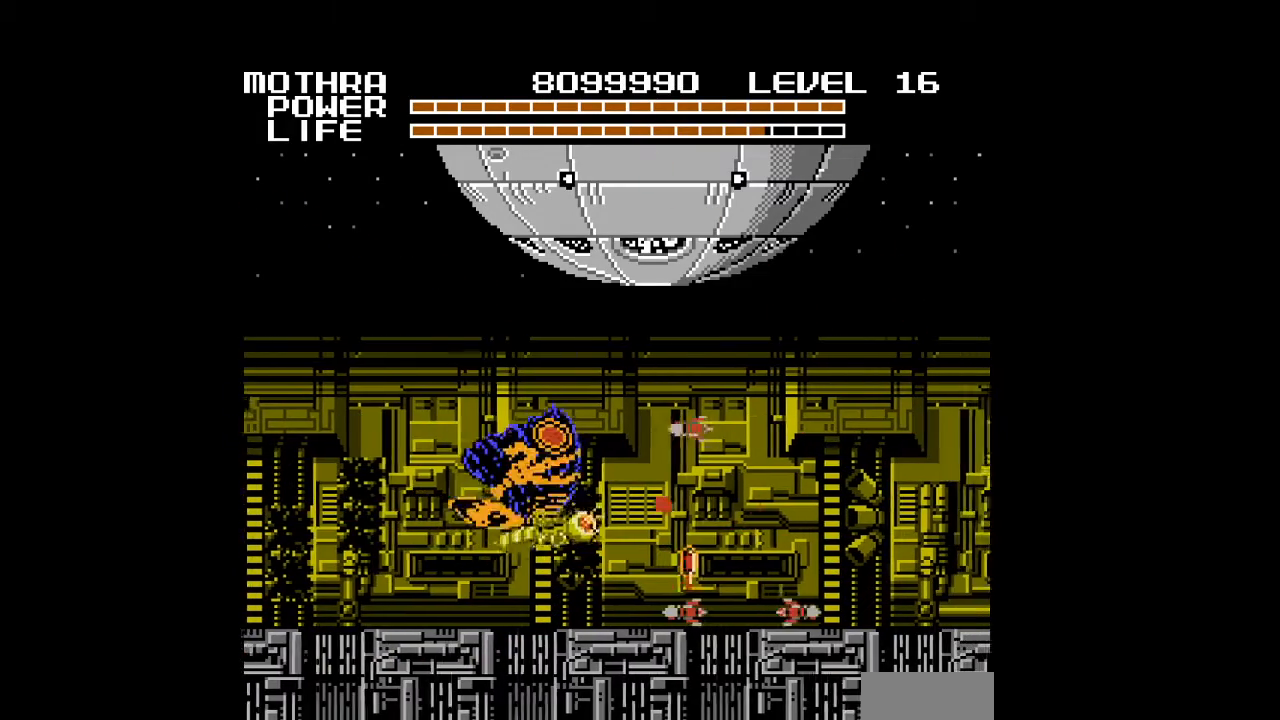
{"buttons": ["B", "DPAD_RIGHT"], "events": [[33, "B", "down"], [67, "B", "up"], [100, "B", "down"], [100, "DPAD_DOWN", "up"], [133, "B", "up"], [167, "B", "down"], [200, "B", "up"], [233, "B", "down"], [267, "B", "up"], [300, "B", "down"], [333, "B", "up"], [367, "B", "down"], [400, "B", "up"], [433, "B", "down"], [467, "B", "up"], [500, "B", "down"]]}
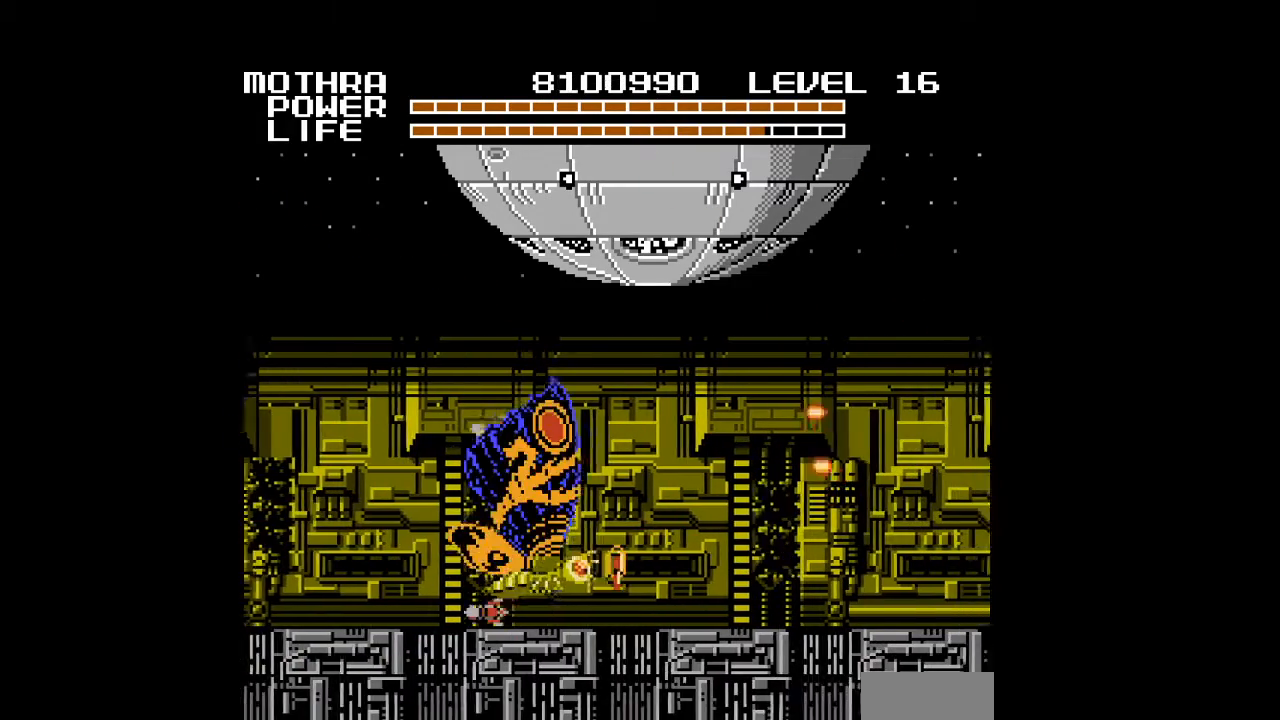
{"buttons": ["DPAD_RIGHT"], "events": [[167, "B", "up"], [200, "B", "down"], [233, "B", "up"], [267, "B", "down"], [300, "B", "up"], [333, "B", "down"], [367, "B", "up"], [400, "B", "down"], [433, "B", "up"], [467, "B", "down"], [500, "B", "up"]]}
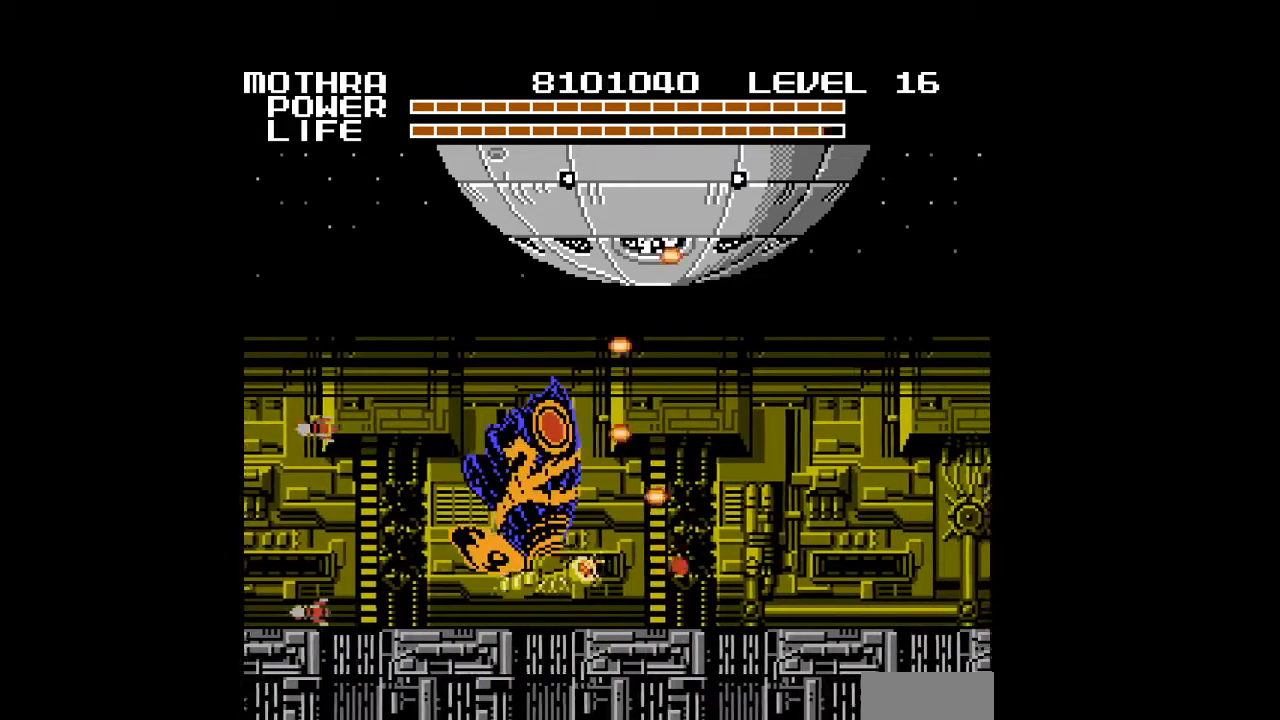
{"buttons": ["B", "DPAD_UP", "DPAD_RIGHT"], "events": [[33, "B", "down"], [67, "B", "up"], [100, "B", "down"], [133, "B", "up"], [167, "B", "down"], [200, "B", "up"], [233, "B", "down"], [267, "B", "up"], [300, "B", "down"], [333, "B", "up"], [367, "B", "down"], [400, "B", "up"], [433, "B", "down"], [467, "B", "up"], [500, "B", "down"], [500, "DPAD_UP", "down"]]}
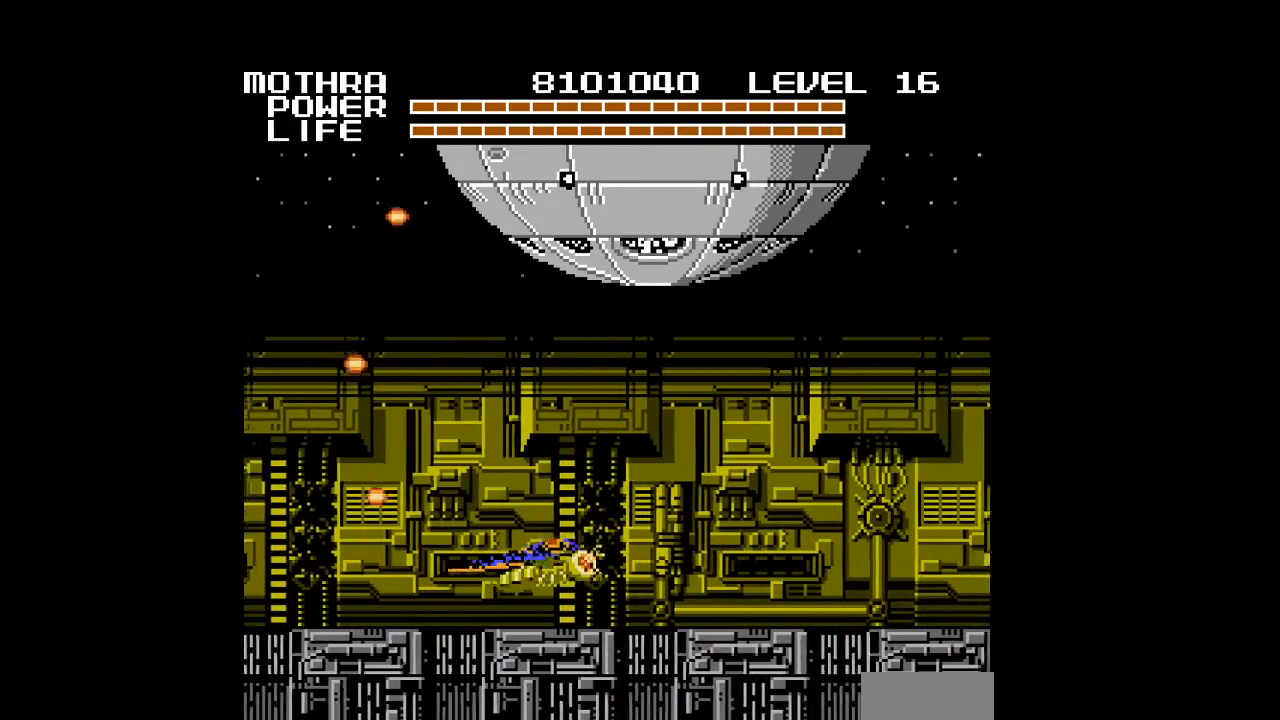
{"buttons": ["DPAD_DOWN", "DPAD_RIGHT"], "events": [[33, "B", "up"], [67, "B", "down"], [100, "B", "up"], [133, "B", "down"], [133, "DPAD_UP", "up"], [167, "B", "up"], [200, "B", "down"], [233, "B", "up"], [267, "B", "down"], [300, "B", "up"], [333, "B", "down"], [333, "DPAD_DOWN", "down"], [367, "B", "up"], [400, "B", "down"], [433, "B", "up"], [467, "B", "down"], [500, "B", "up"]]}
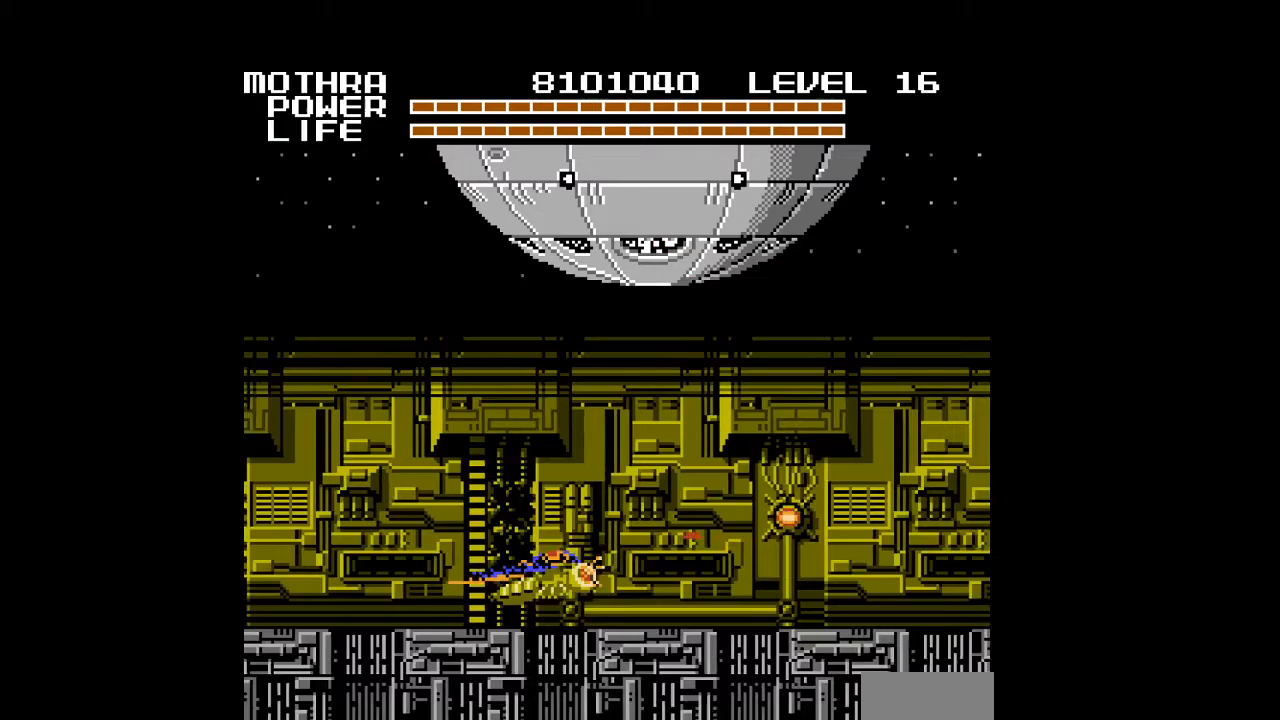
{"buttons": ["B", "DPAD_RIGHT"], "events": [[33, "B", "down"], [67, "B", "up"], [100, "B", "down"], [133, "B", "up"], [167, "B", "down"], [200, "B", "up"], [200, "DPAD_DOWN", "up"], [233, "B", "down"], [267, "B", "up"], [300, "B", "down"], [333, "B", "up"], [367, "B", "down"], [400, "B", "up"], [433, "B", "down"], [467, "B", "up"], [500, "B", "down"]]}
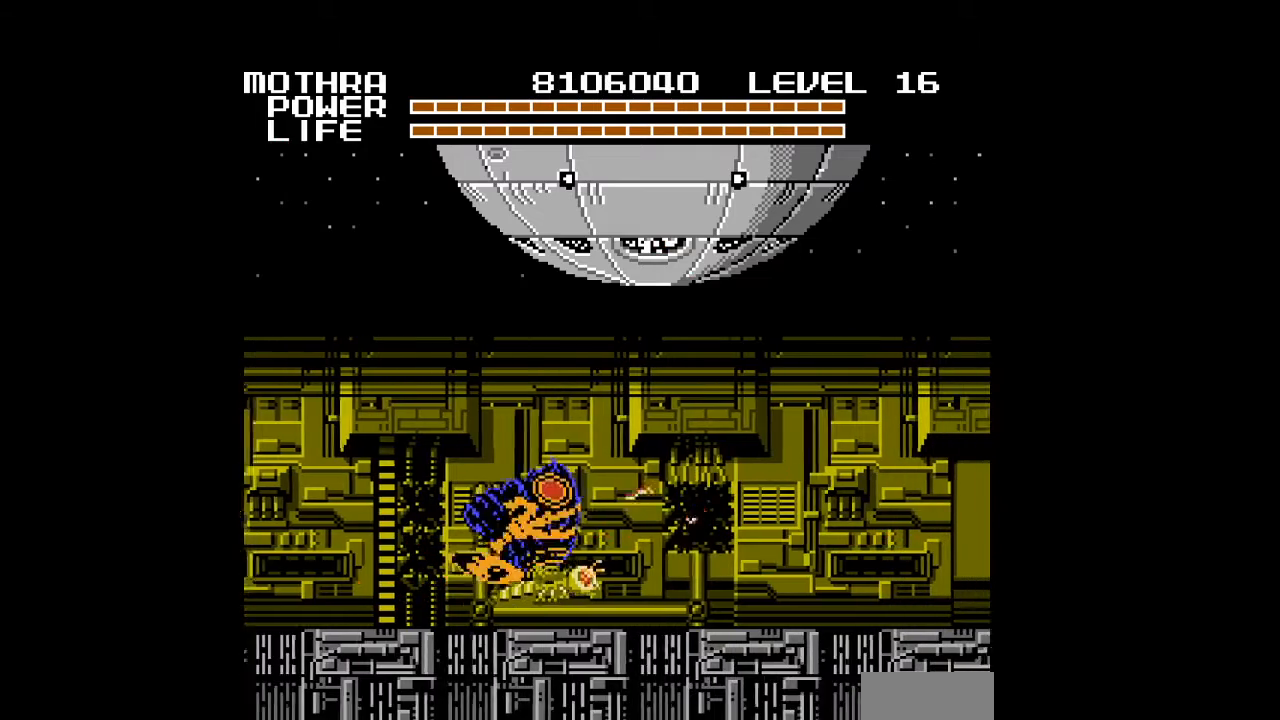
{"buttons": ["DPAD_RIGHT"], "events": [[33, "B", "up"], [67, "B", "down"], [100, "B", "up"], [133, "B", "down"], [167, "B", "up"], [200, "B", "down"], [233, "B", "up"], [267, "B", "down"], [300, "B", "up"], [333, "B", "down"], [367, "B", "up"], [400, "B", "down"], [433, "B", "up"], [467, "B", "down"], [500, "B", "up"]]}
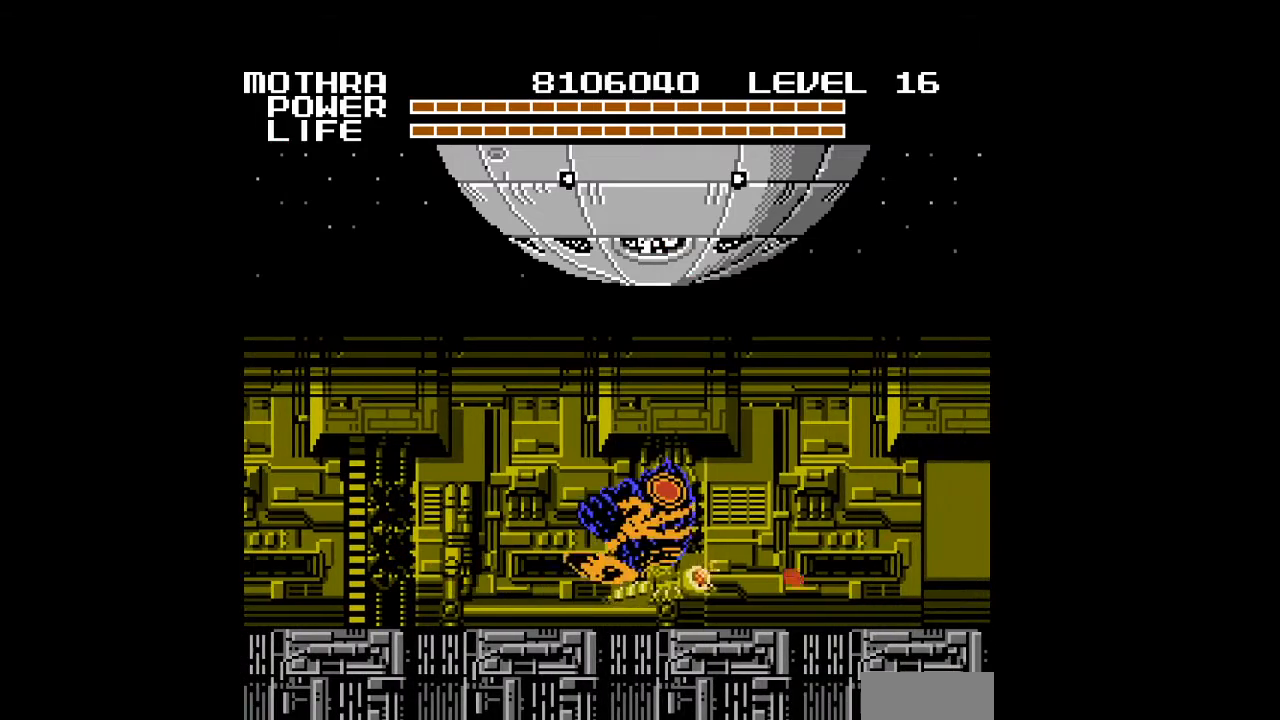
{"buttons": ["B", "DPAD_RIGHT"], "events": [[33, "B", "down"], [67, "B", "up"], [100, "B", "down"], [133, "B", "up"], [167, "B", "down"], [200, "B", "up"], [233, "B", "down"], [267, "B", "up"], [300, "B", "down"], [333, "B", "up"], [367, "B", "down"], [400, "B", "up"], [433, "B", "down"], [467, "B", "up"], [500, "B", "down"]]}
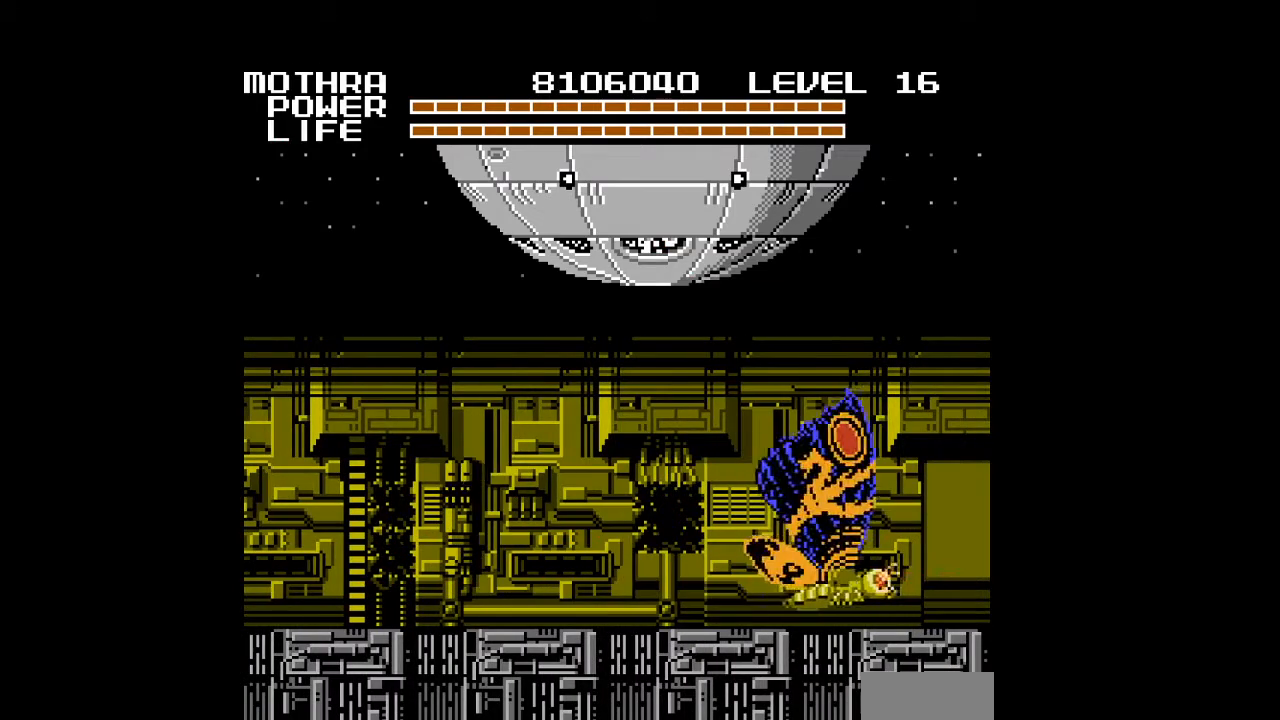
{"buttons": ["DPAD_RIGHT"], "events": [[33, "B", "up"], [67, "B", "down"], [100, "B", "up"], [133, "B", "down"], [133, "DPAD_UP", "down"], [167, "B", "up"], [200, "B", "down"], [233, "B", "up"], [267, "B", "down"], [300, "B", "up"], [333, "B", "down"], [333, "DPAD_UP", "up"], [367, "B", "up"], [400, "B", "down"], [433, "B", "up"], [467, "B", "down"], [500, "B", "up"]]}
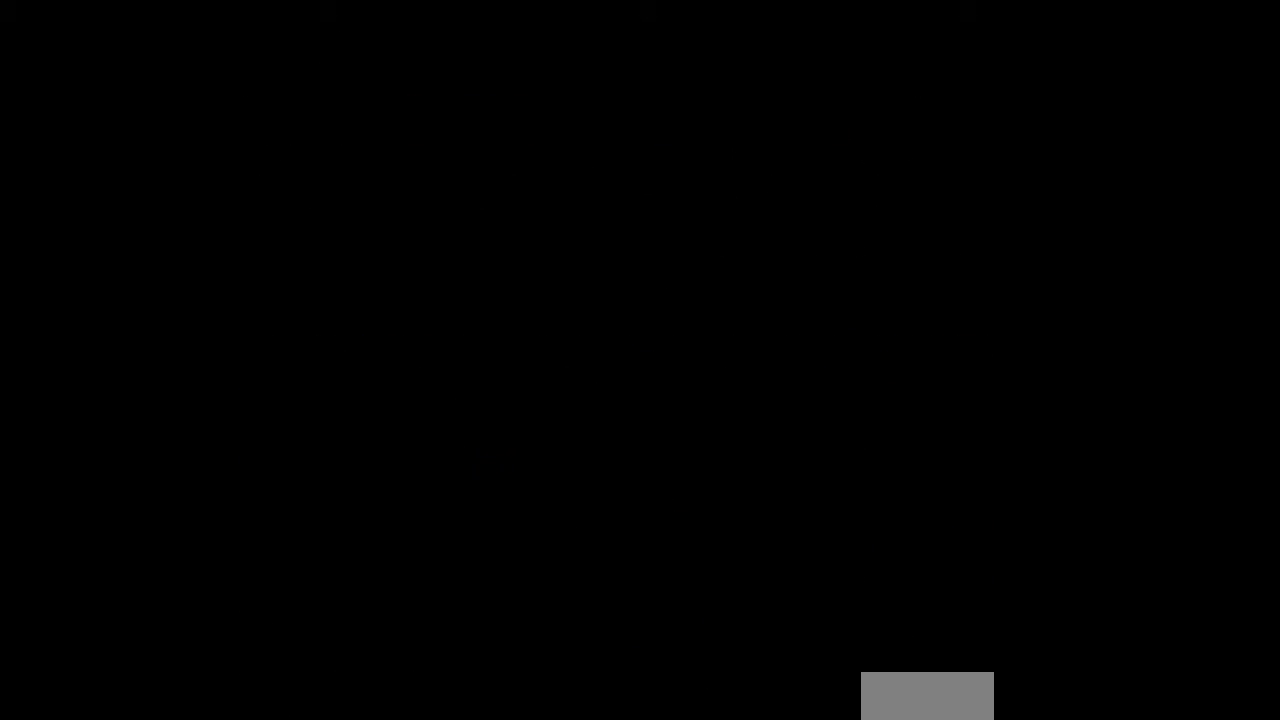
{"buttons": [], "events": [[33, "B", "down"], [67, "B", "up"], [167, "DPAD_RIGHT", "up"]]}
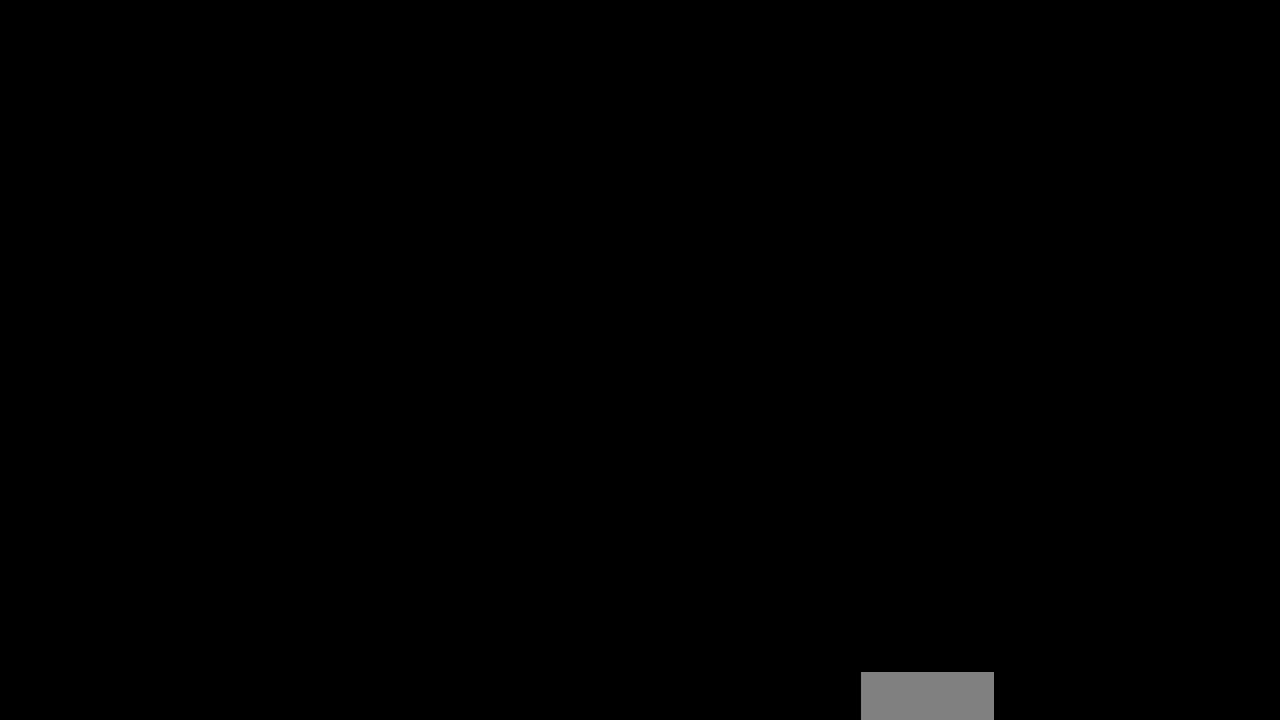
{"buttons": [], "events": []}
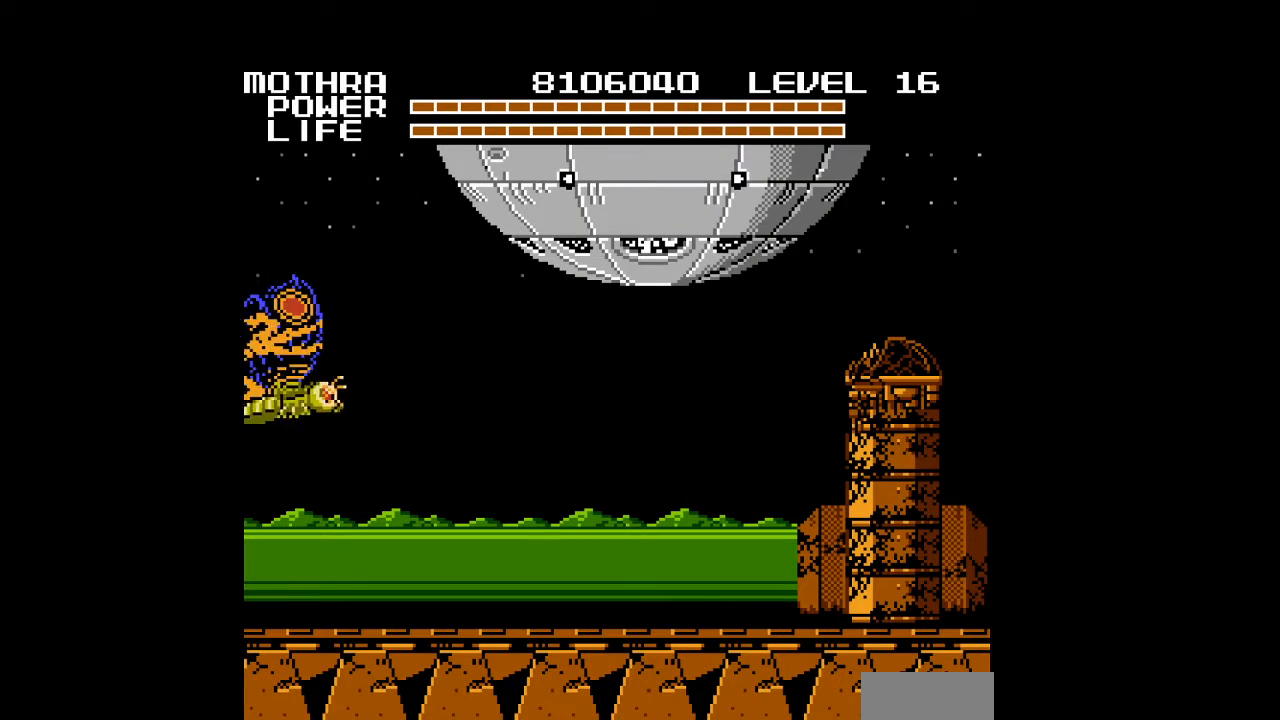
{"buttons": ["B", "DPAD_RIGHT"], "events": [[200, "DPAD_RIGHT", "down"], [500, "B", "down"]]}
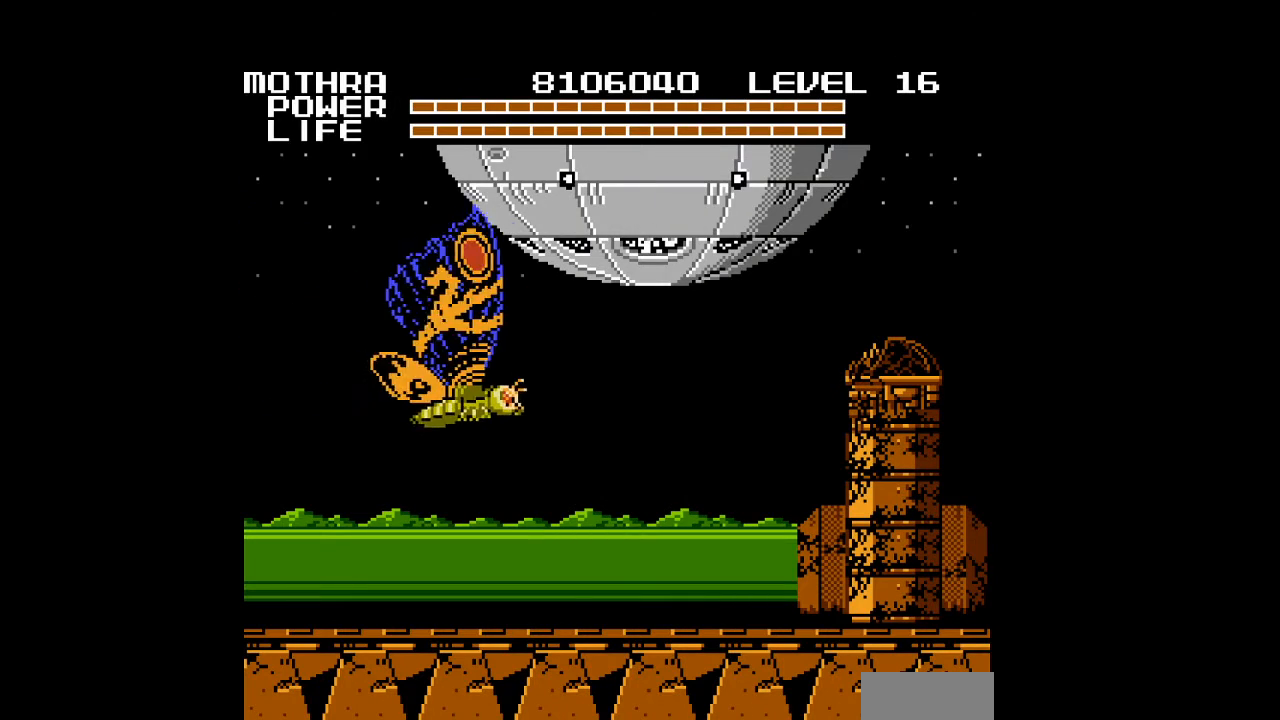
{"buttons": ["DPAD_RIGHT"], "events": [[33, "B", "up"], [67, "B", "down"], [100, "B", "up"], [133, "B", "down"], [167, "B", "up"], [200, "B", "down"], [233, "B", "up"], [267, "B", "down"], [300, "B", "up"], [333, "B", "down"], [367, "B", "up"], [400, "B", "down"], [433, "B", "up"], [467, "B", "down"], [500, "B", "up"]]}
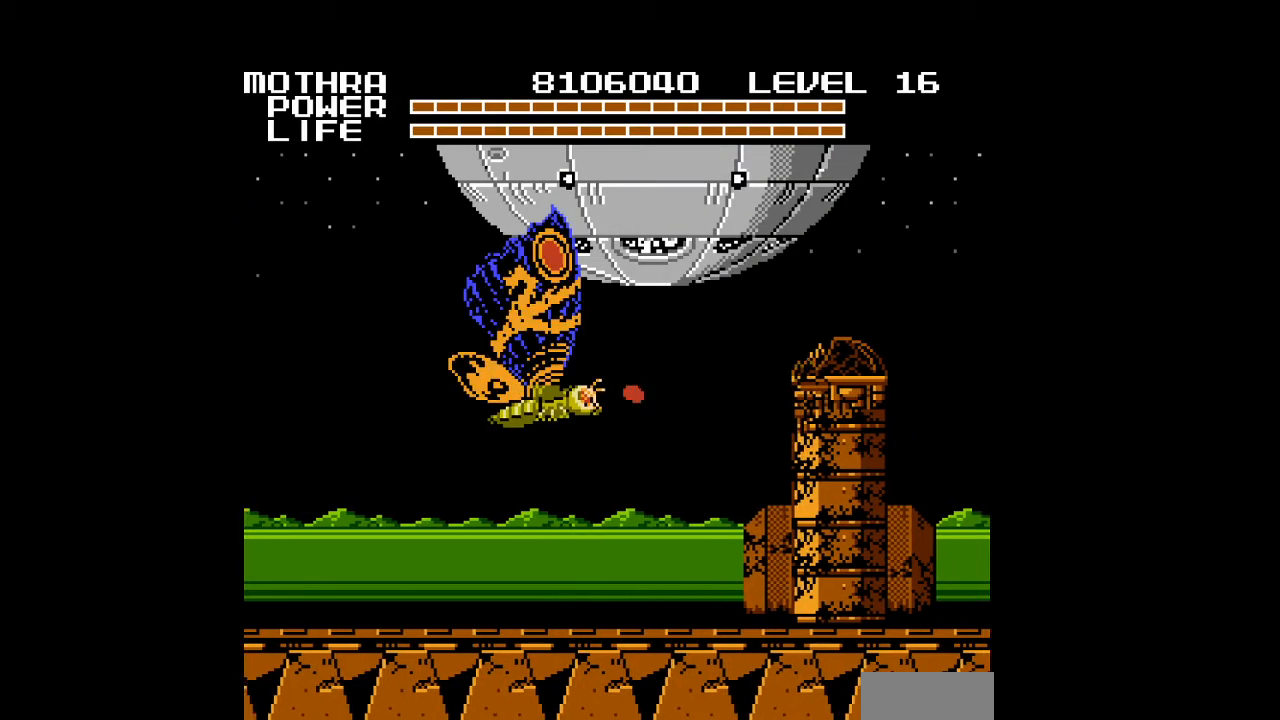
{"buttons": ["B", "DPAD_RIGHT"], "events": [[33, "B", "down"], [67, "B", "up"], [100, "B", "down"], [133, "B", "up"], [167, "B", "down"], [200, "B", "up"], [233, "B", "down"], [267, "B", "up"], [300, "B", "down"], [333, "B", "up"], [367, "B", "down"], [400, "B", "up"], [433, "B", "down"], [467, "B", "up"], [500, "B", "down"]]}
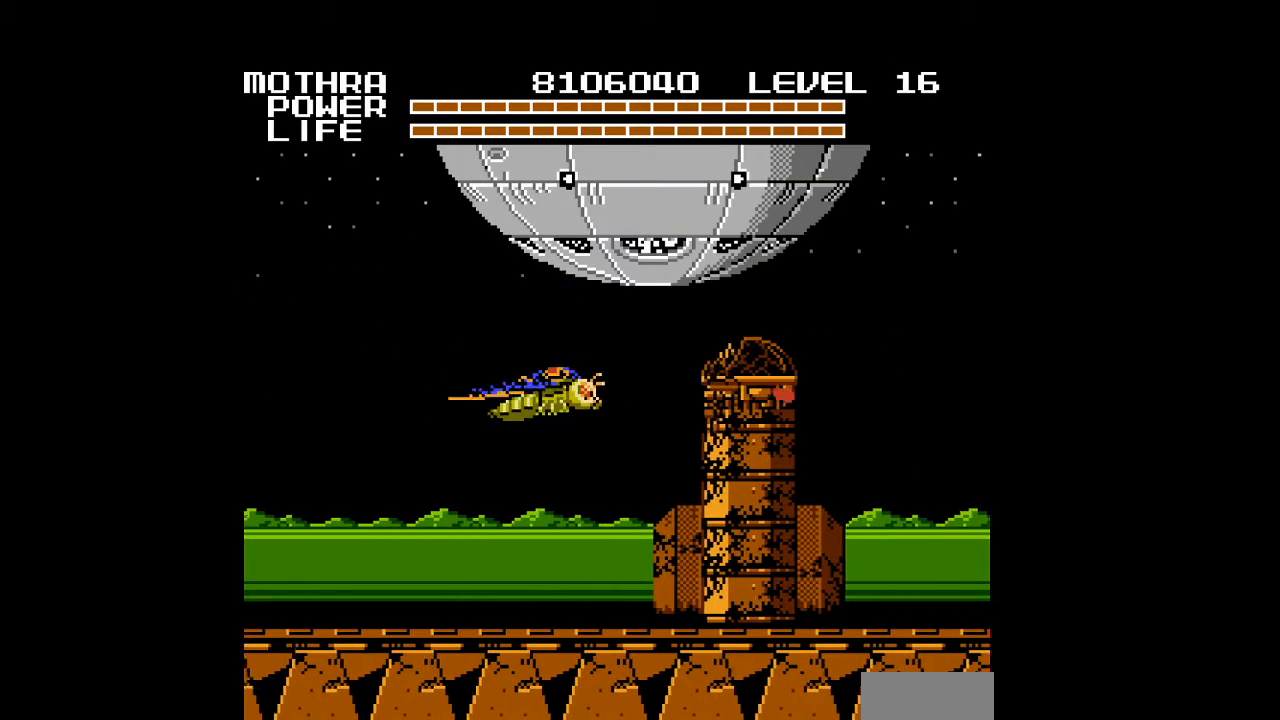
{"buttons": ["DPAD_RIGHT"], "events": [[33, "B", "up"], [67, "B", "down"], [100, "B", "up"], [133, "B", "down"], [167, "B", "up"], [200, "B", "down"], [233, "B", "up"], [267, "B", "down"], [300, "B", "up"], [333, "B", "down"], [367, "B", "up"], [467, "B", "down"], [500, "B", "up"]]}
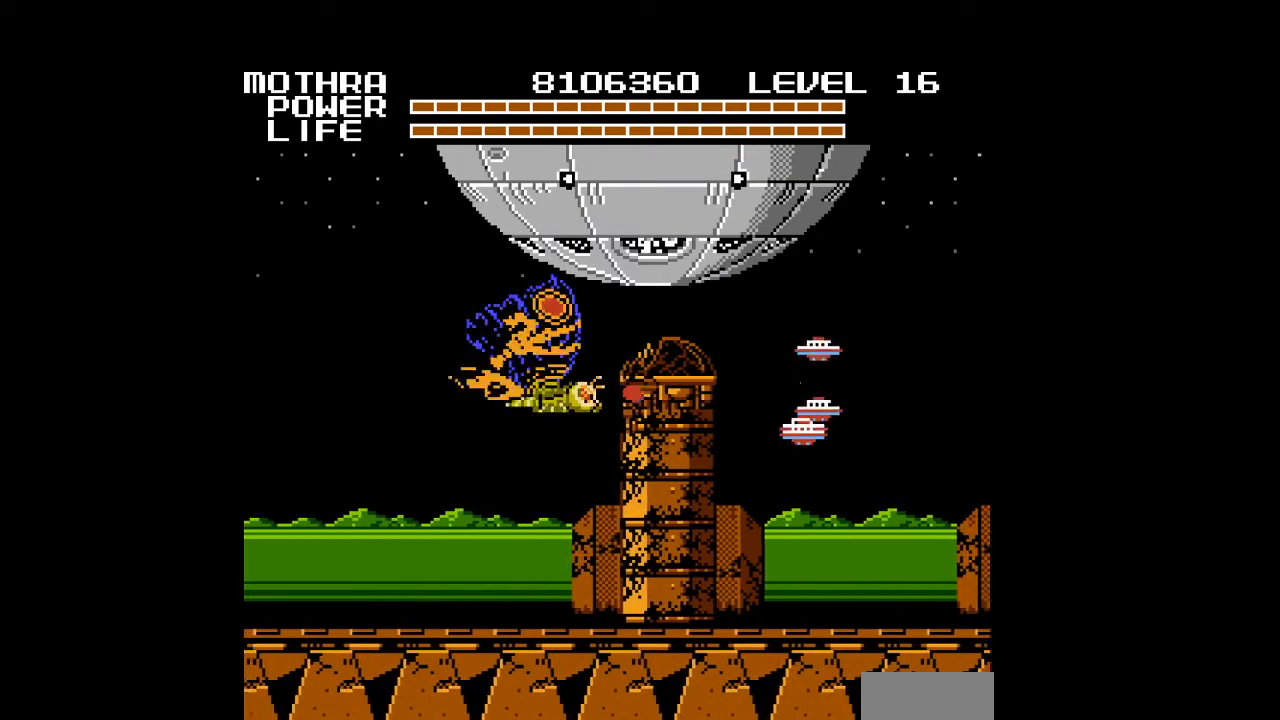
{"buttons": ["B", "DPAD_RIGHT"], "events": [[33, "B", "down"], [67, "B", "up"], [100, "B", "down"], [133, "B", "up"], [167, "B", "down"], [300, "B", "up"], [333, "B", "down"], [400, "B", "up"], [433, "B", "down"], [467, "B", "up"], [500, "B", "down"]]}
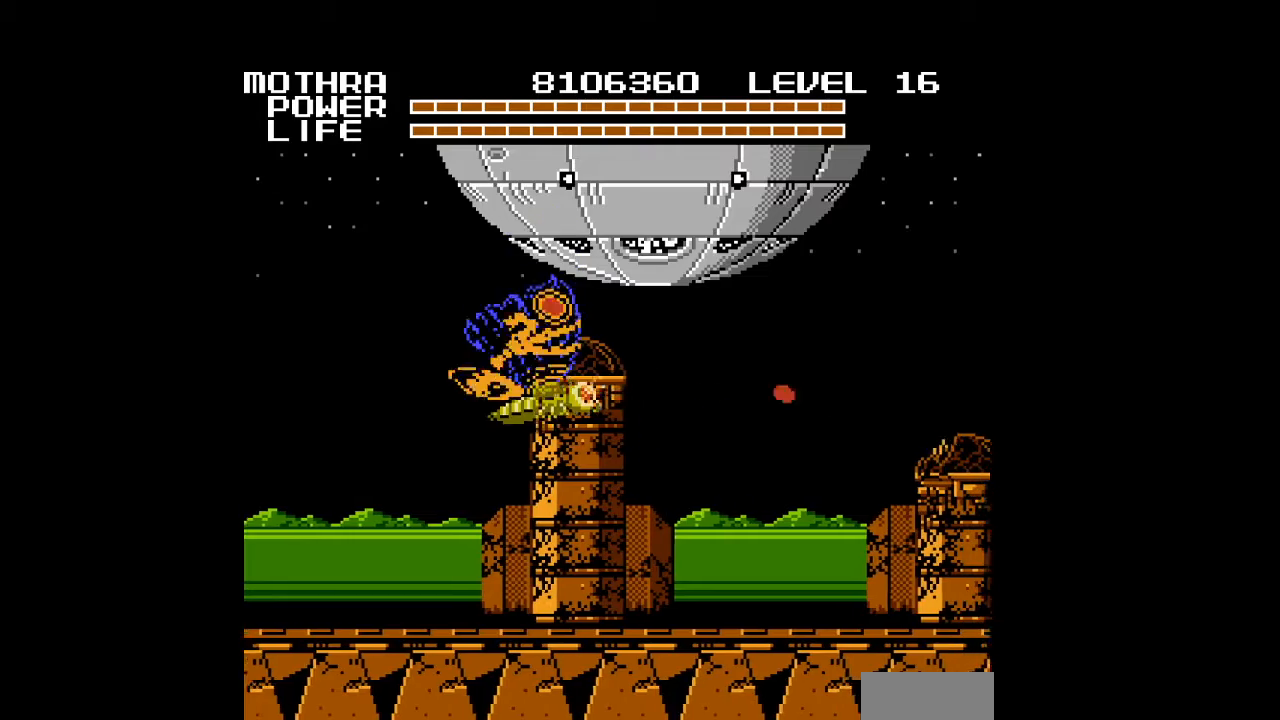
{"buttons": ["DPAD_RIGHT"], "events": [[33, "B", "up"], [67, "B", "down"], [100, "B", "up"], [133, "B", "down"], [167, "B", "up"], [200, "B", "down"], [233, "B", "up"], [267, "B", "down"], [300, "B", "up"], [333, "B", "down"], [367, "B", "up"], [400, "B", "down"], [433, "B", "up"], [467, "B", "down"], [500, "B", "up"]]}
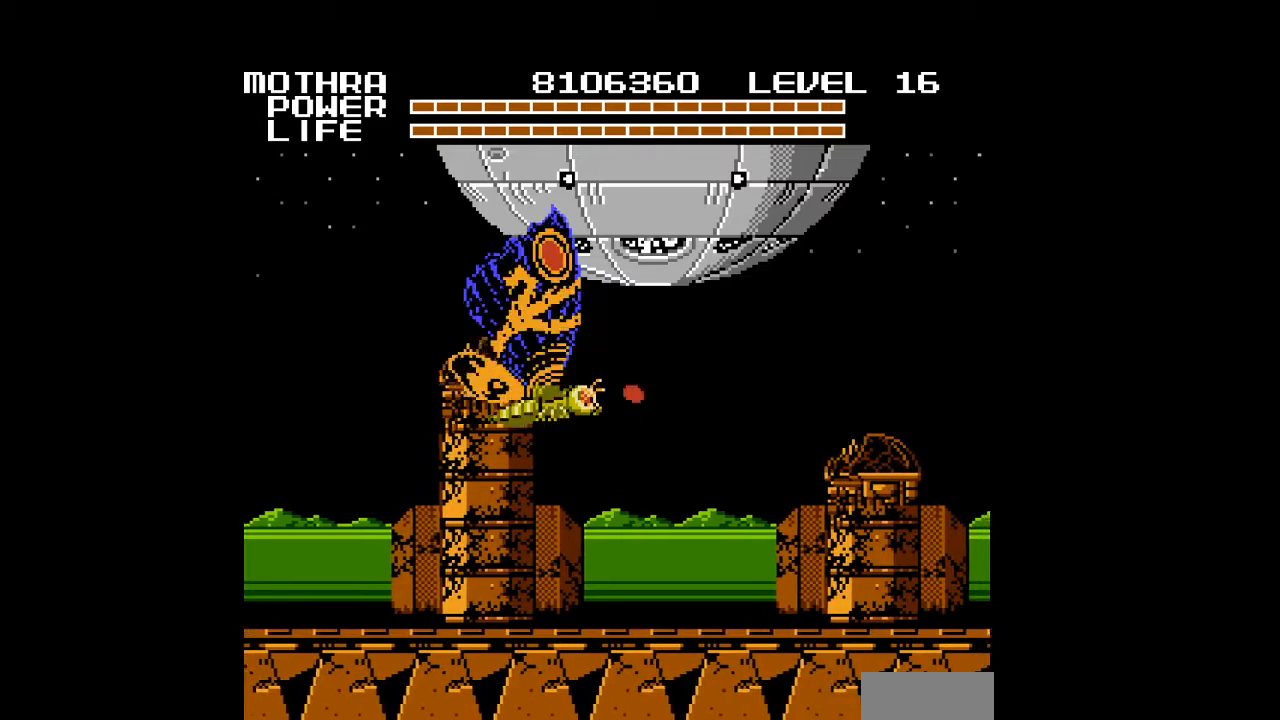
{"buttons": ["B", "DPAD_DOWN", "DPAD_RIGHT"], "events": [[33, "B", "down"], [67, "B", "up"], [100, "B", "down"], [133, "B", "up"], [167, "B", "down"], [200, "B", "up"], [233, "B", "down"], [267, "B", "up"], [300, "B", "down"], [333, "B", "up"], [367, "B", "down"], [400, "B", "up"], [433, "B", "down"], [467, "B", "up"], [500, "B", "down"], [500, "DPAD_DOWN", "down"]]}
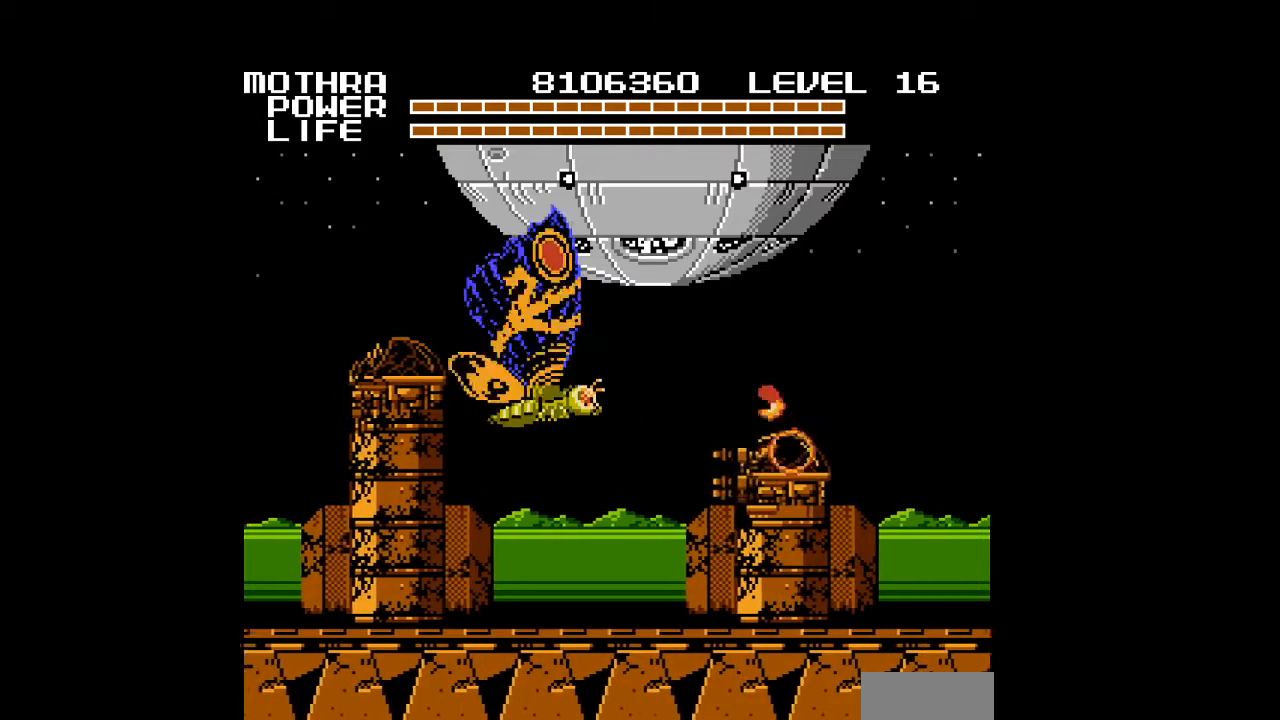
{"buttons": ["DPAD_UP", "DPAD_RIGHT"], "events": [[33, "B", "up"], [67, "B", "down"], [100, "B", "up"], [133, "B", "down"], [167, "B", "up"], [200, "B", "down"], [233, "B", "up"], [267, "B", "down"], [300, "B", "up"], [300, "DPAD_DOWN", "up"], [333, "B", "down"], [333, "DPAD_RIGHT", "up"], [367, "B", "up"], [400, "B", "down"], [467, "DPAD_RIGHT", "down"], [500, "B", "up"], [500, "DPAD_UP", "down"]]}
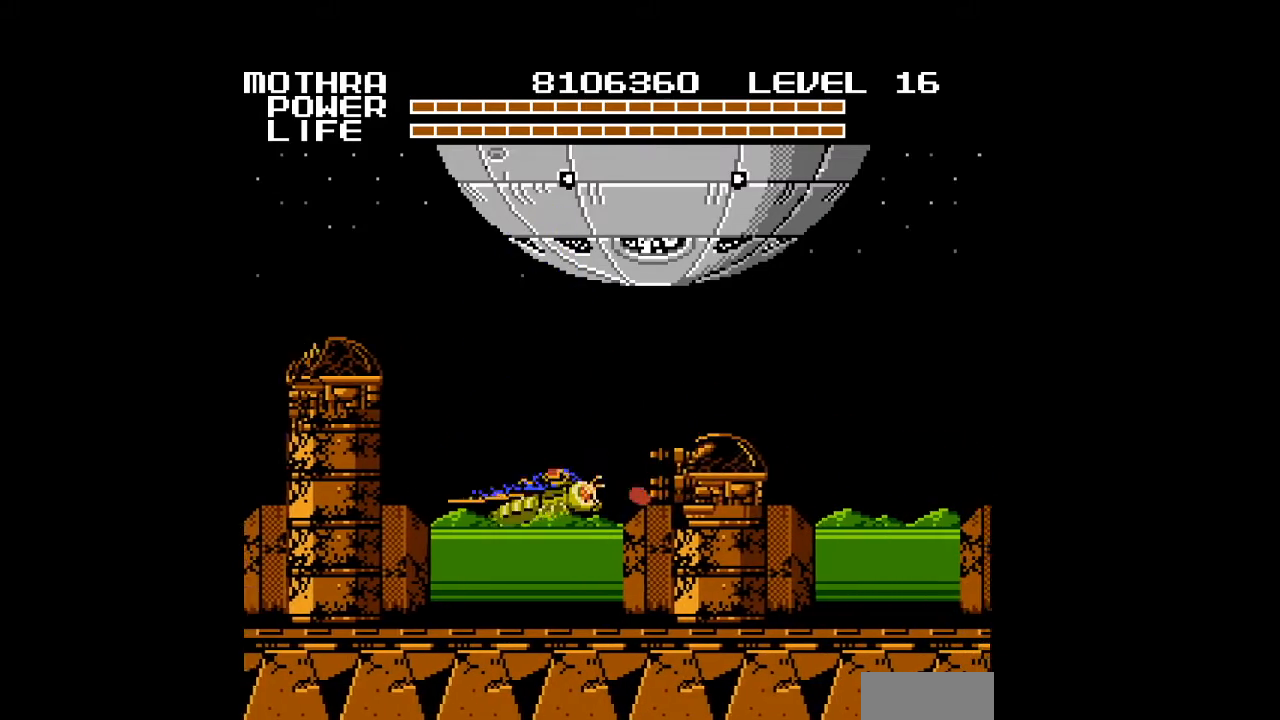
{"buttons": ["B", "DPAD_RIGHT"], "events": [[33, "B", "down"], [67, "B", "up"], [100, "B", "down"], [133, "B", "up"], [167, "B", "down"], [267, "B", "up"], [267, "DPAD_UP", "up"], [300, "B", "down"], [300, "DPAD_RIGHT", "up"], [333, "B", "up"], [333, "DPAD_RIGHT", "down"], [367, "B", "down"], [467, "B", "up"], [500, "B", "down"]]}
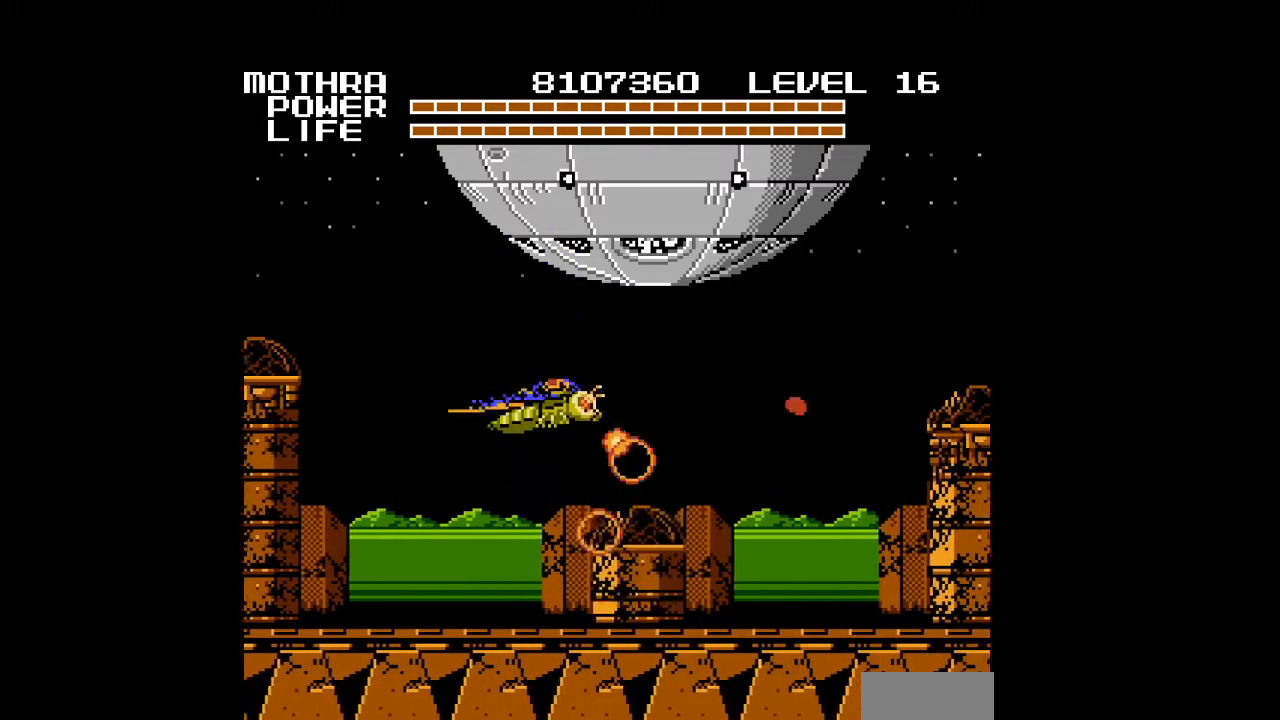
{"buttons": ["B", "DPAD_RIGHT"], "events": [[33, "B", "up"], [233, "B", "down"], [267, "B", "up"], [300, "B", "down"], [333, "B", "up"], [333, "DPAD_UP", "down"], [367, "B", "down"], [400, "B", "up"], [433, "DPAD_UP", "up"], [500, "B", "down"]]}
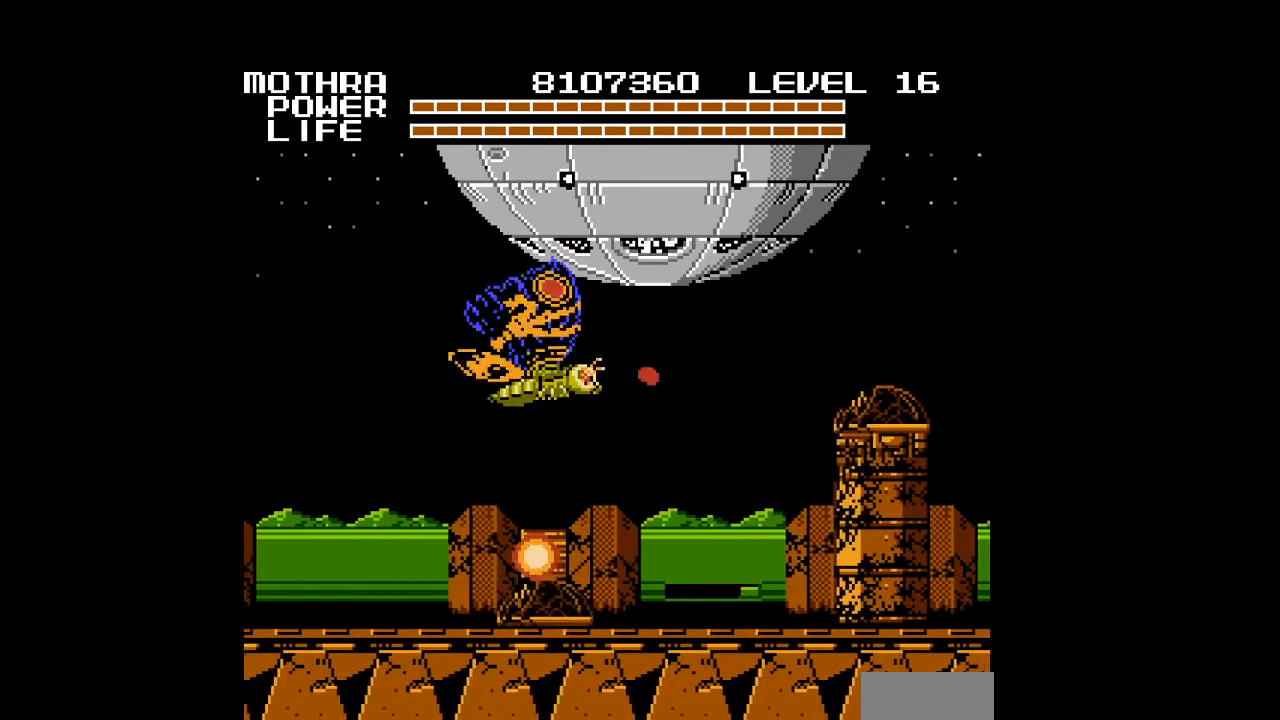
{"buttons": ["DPAD_RIGHT"], "events": [[33, "B", "up"], [67, "B", "down"], [100, "B", "up"], [133, "B", "down"], [167, "B", "up"], [200, "B", "down"], [233, "B", "up"], [233, "DPAD_DOWN", "down"], [267, "B", "down"], [300, "B", "up"], [333, "B", "down"], [367, "B", "up"], [400, "B", "down"], [433, "B", "up"], [433, "DPAD_DOWN", "up"], [467, "B", "down"], [500, "B", "up"]]}
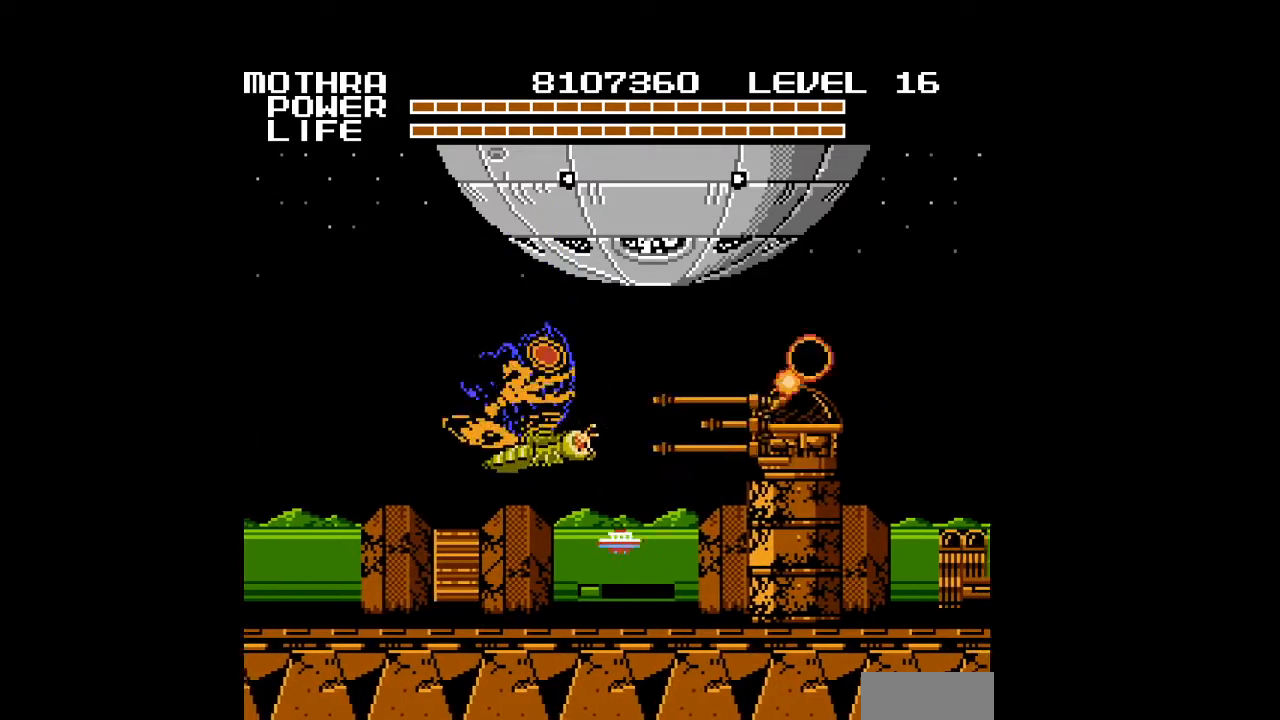
{"buttons": ["B", "DPAD_RIGHT"], "events": [[33, "B", "down"], [67, "B", "up"], [100, "B", "down"], [133, "B", "up"], [167, "B", "down"], [200, "B", "up"], [233, "B", "down"], [267, "B", "up"], [300, "B", "down"], [333, "B", "up"], [367, "B", "down"], [400, "B", "up"], [433, "B", "down"], [467, "B", "up"], [500, "B", "down"]]}